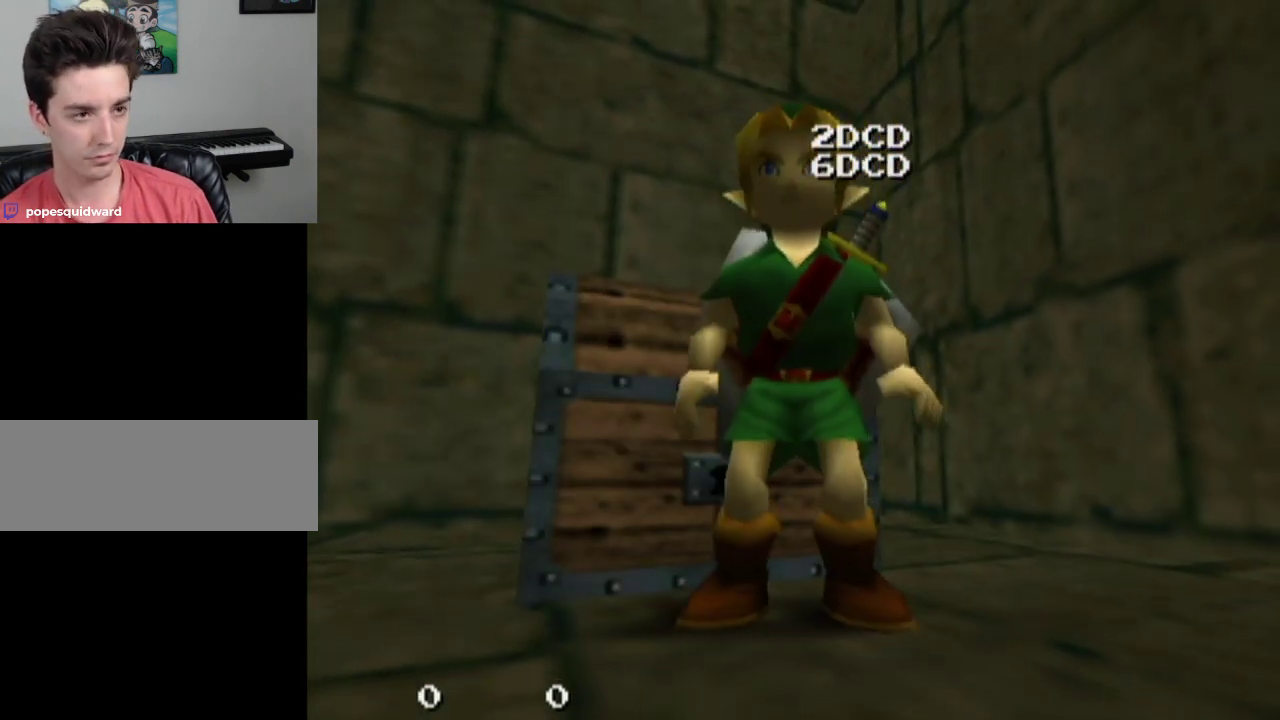
Gameplay with a controller; each line is a JSON object with the inputs held at the frame after it (dt_ms = milliseconds from this image to that frame). "events" lists button and stick changes between this image and that frame as [ms after this image, input, new state], when the widget could be followed in between. Not read: L3 R3.
{"dt_ms": 600, "buttons": [], "left_stick": "center", "right_stick": "down", "events": [[600, "right_stick", "down"]]}
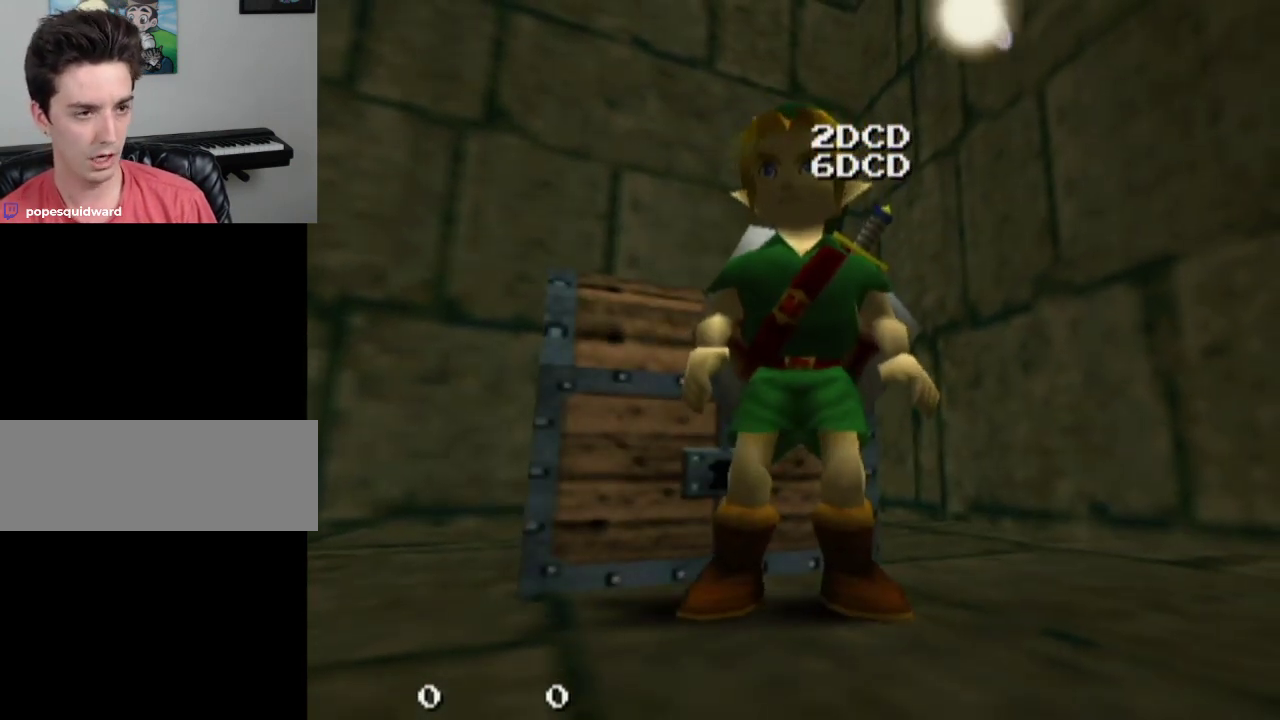
{"dt_ms": 400, "buttons": [], "left_stick": "center", "right_stick": "center", "events": [[67, "right_stick", "center"]]}
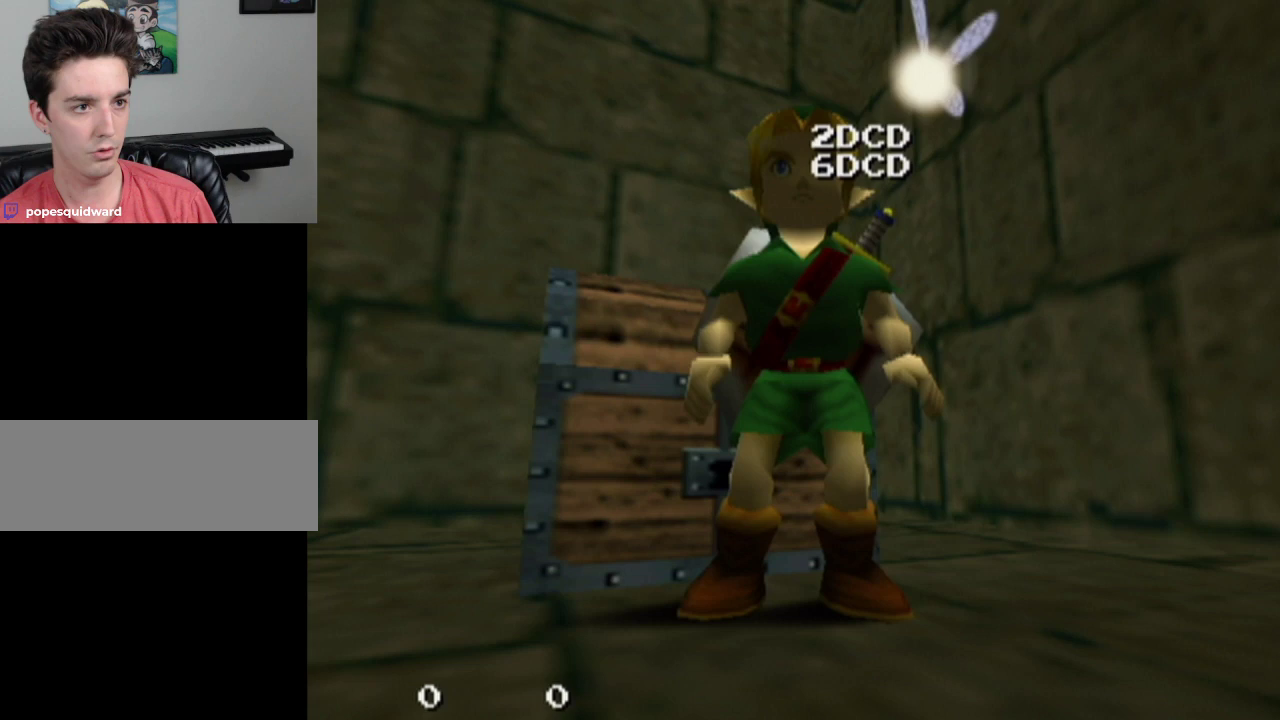
{"dt_ms": 500, "buttons": ["L1"], "left_stick": "center", "right_stick": "center", "events": [[300, "L1", "down"]]}
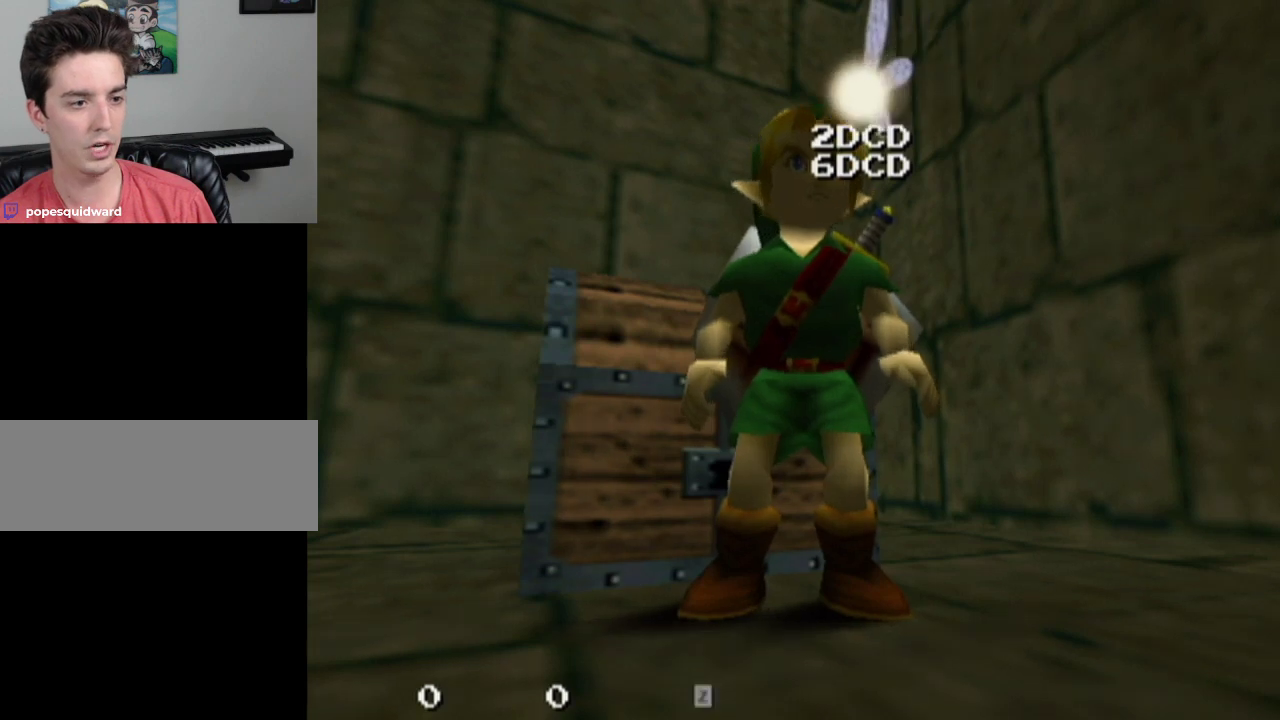
{"dt_ms": 500, "buttons": ["L1"], "left_stick": "center", "right_stick": "center", "events": []}
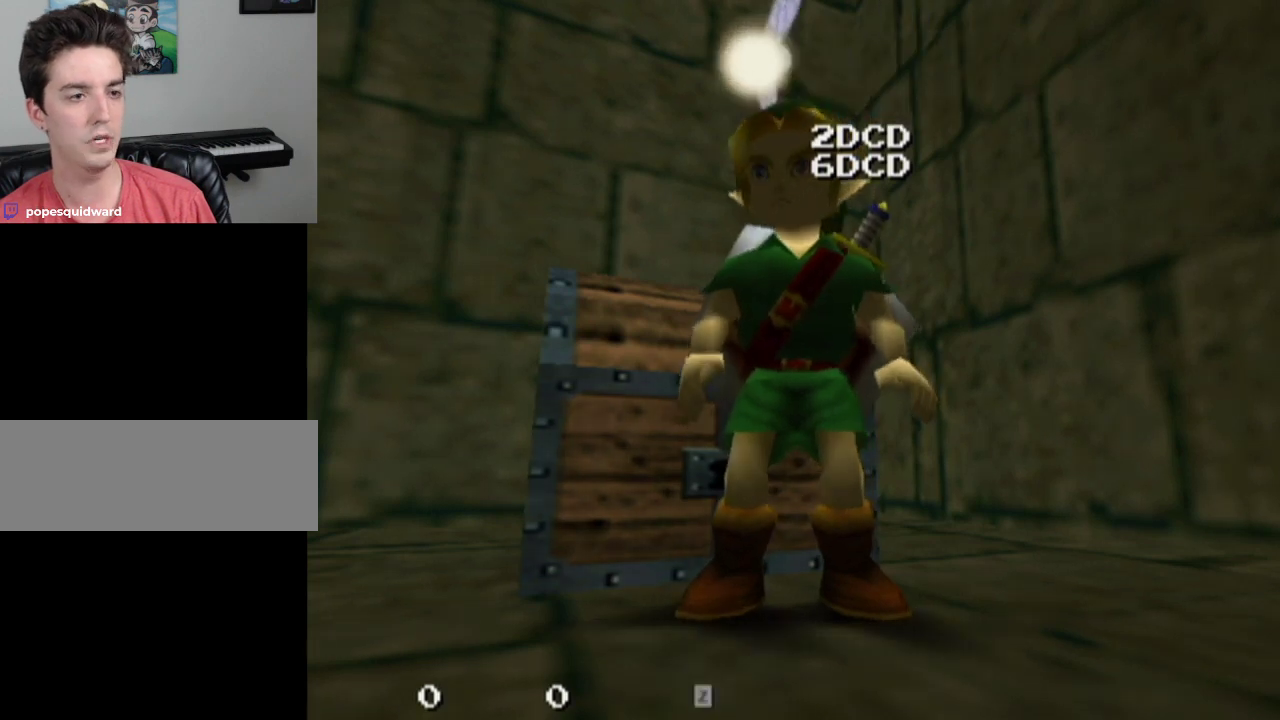
{"dt_ms": 700, "buttons": ["L1"], "left_stick": "left", "right_stick": "center", "events": [[700, "left_stick", "left"]]}
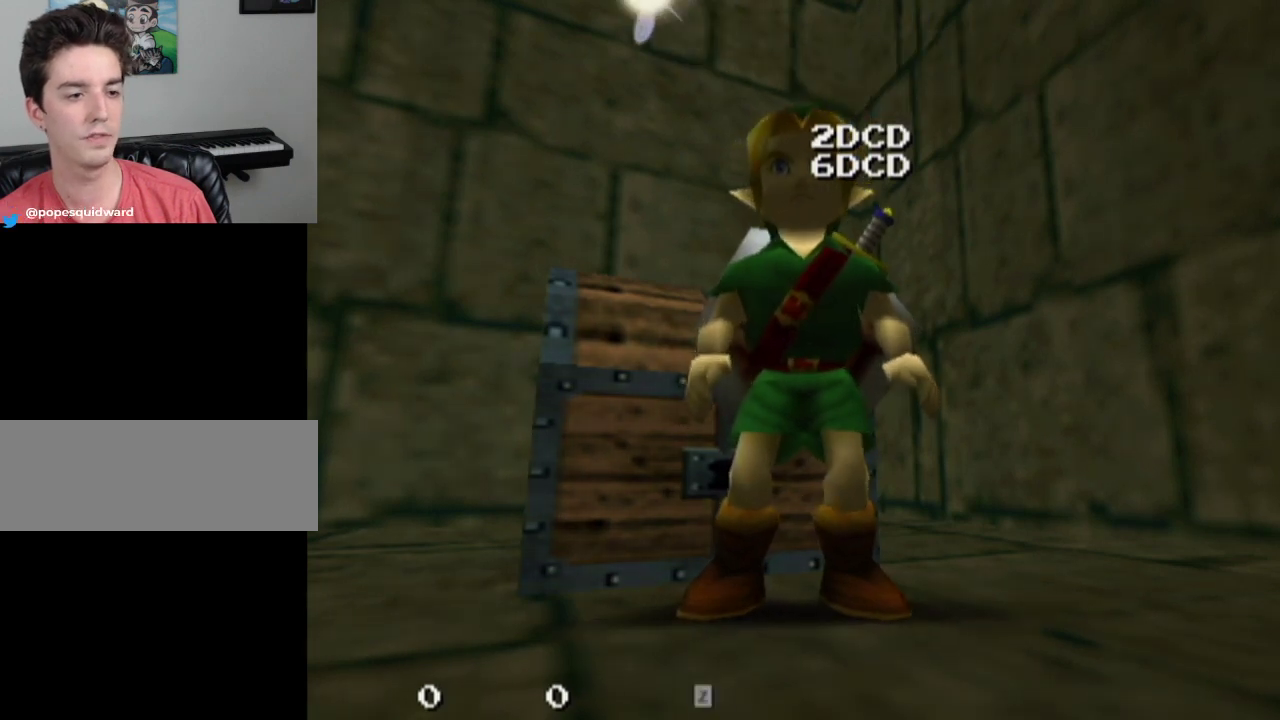
{"dt_ms": 500, "buttons": ["L1"], "left_stick": "left", "right_stick": "center", "events": []}
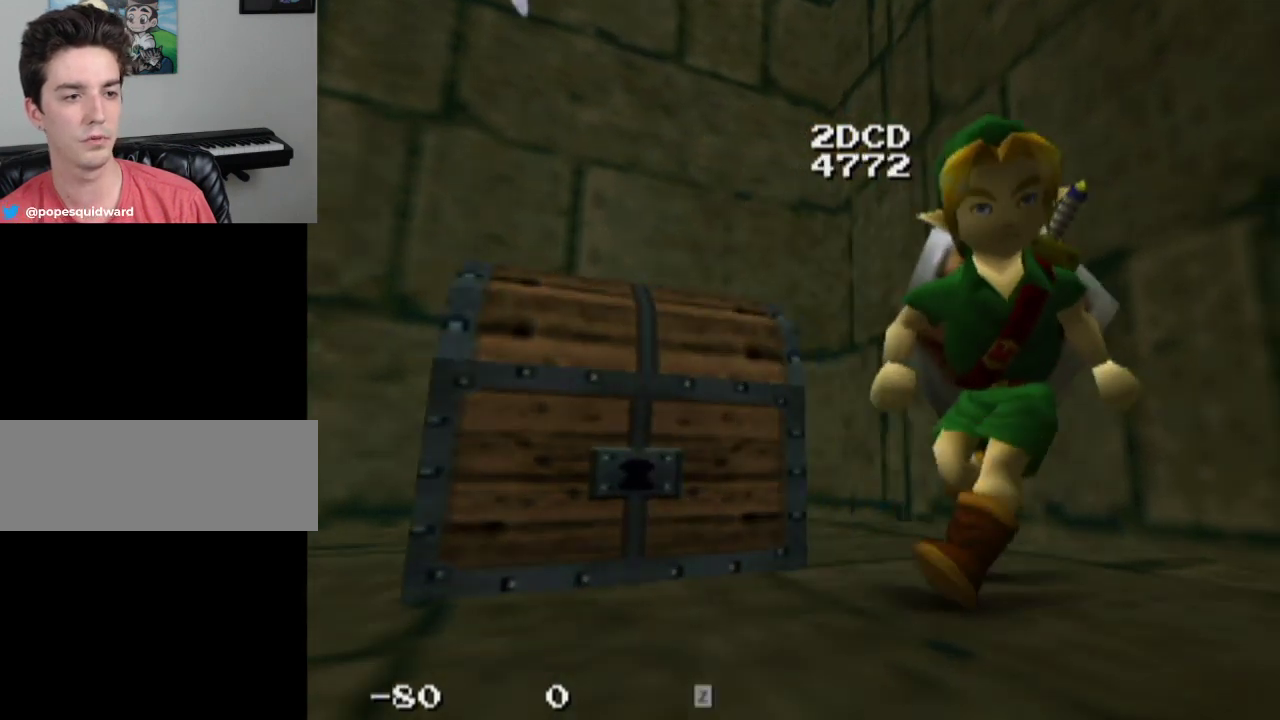
{"dt_ms": 300, "buttons": ["L1"], "left_stick": "center", "right_stick": "center", "events": [[200, "left_stick", "center"]]}
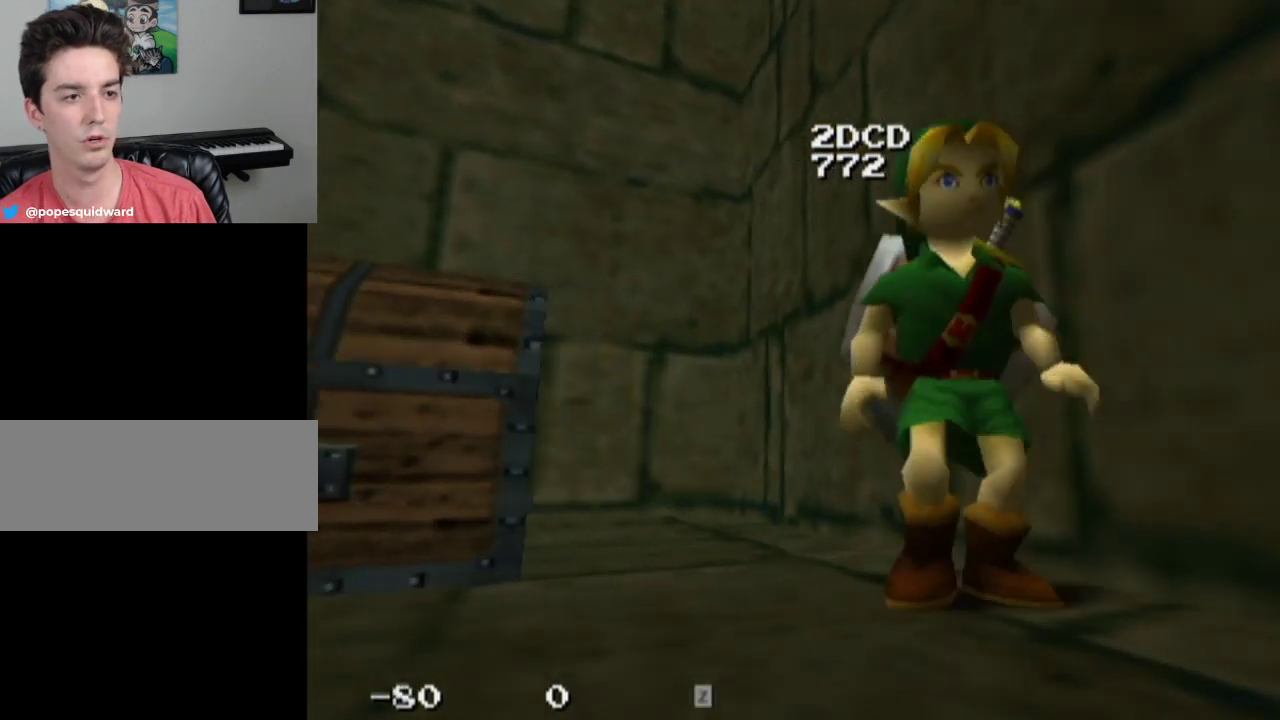
{"dt_ms": 500, "buttons": ["L1"], "left_stick": "center", "right_stick": "center", "events": []}
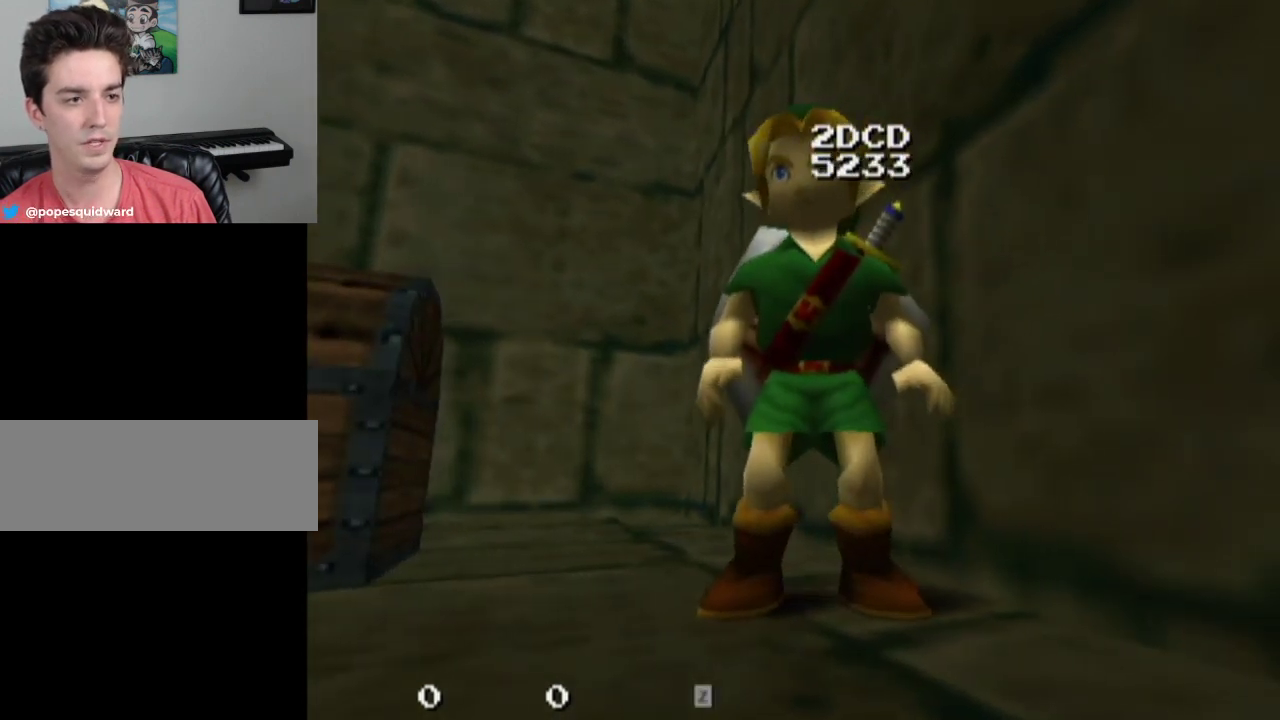
{"dt_ms": 500, "buttons": ["L1"], "left_stick": "center", "right_stick": "center", "events": []}
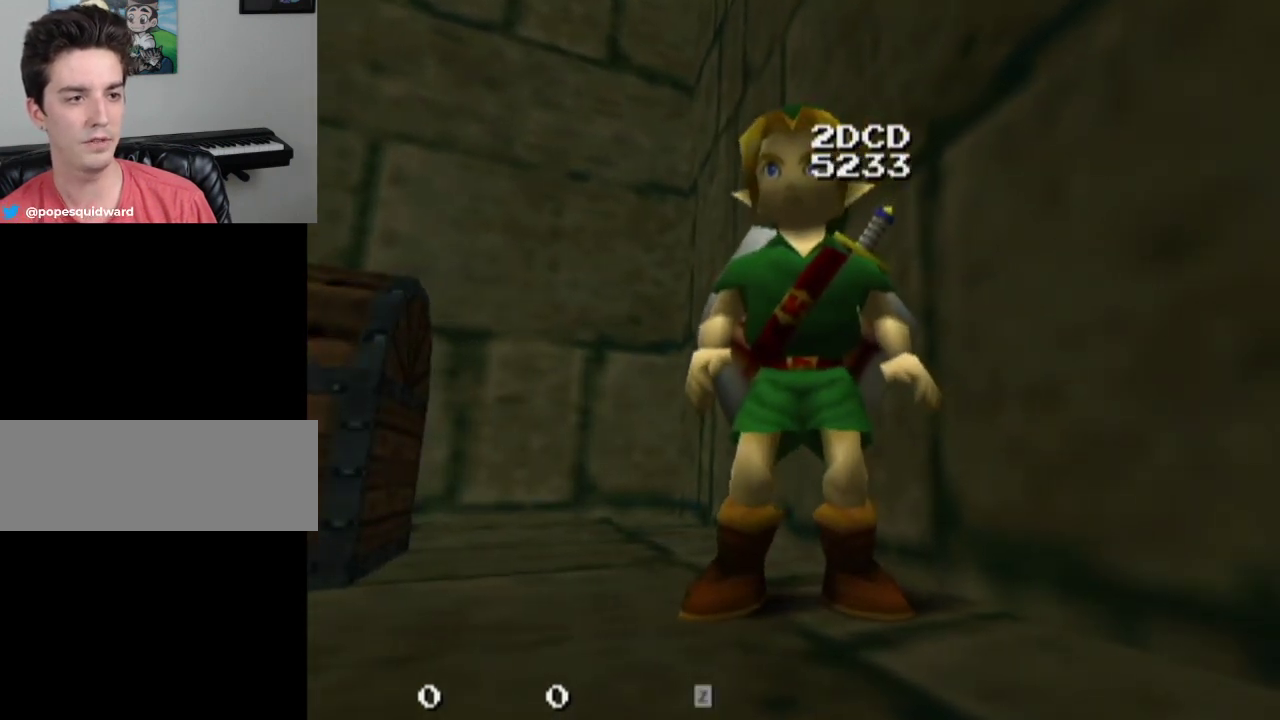
{"dt_ms": 300, "buttons": ["L1"], "left_stick": "center", "right_stick": "center", "events": [[167, "CROSS", "down"], [267, "CROSS", "up"]]}
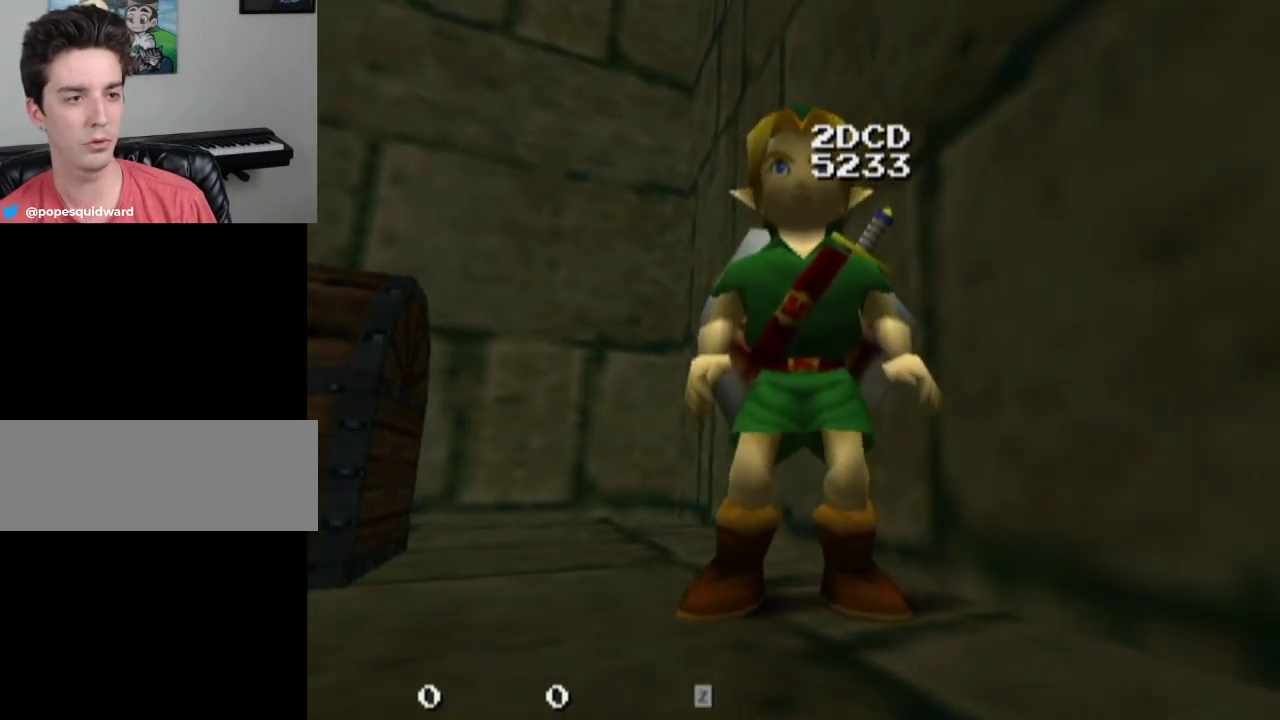
{"dt_ms": 800, "buttons": [], "left_stick": "right", "right_stick": "center", "events": [[333, "L1", "up"], [800, "left_stick", "right"]]}
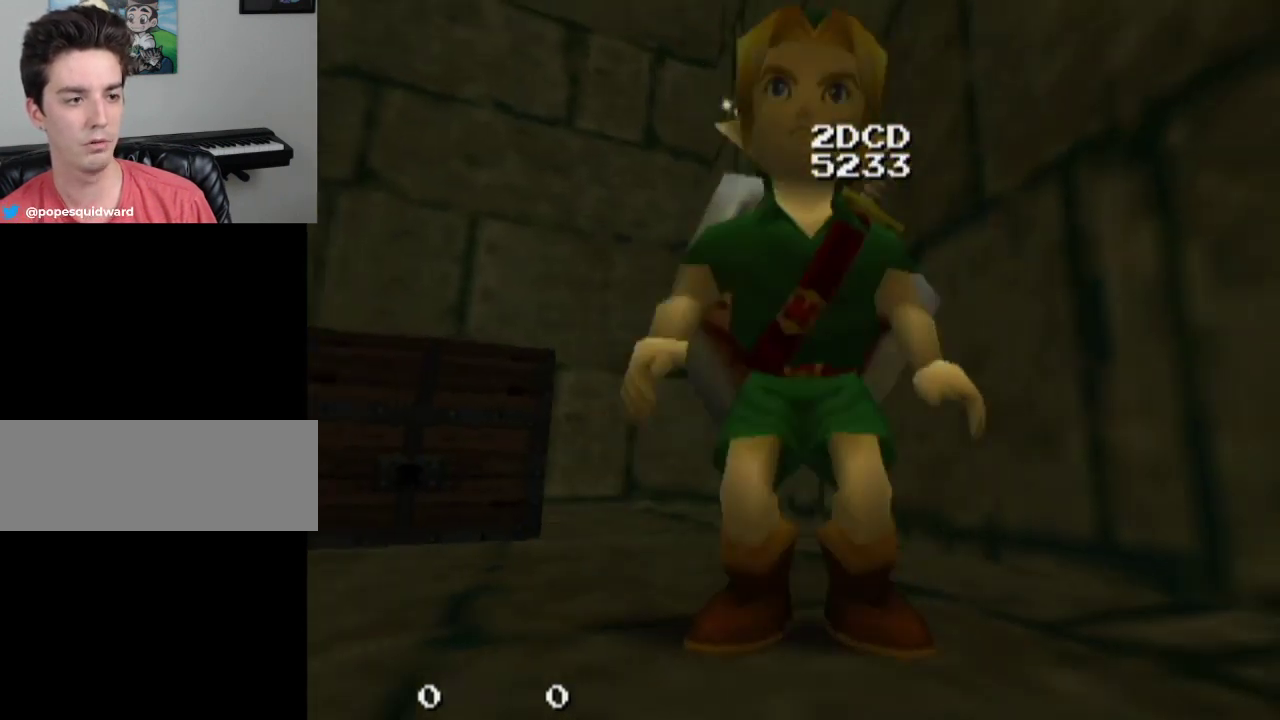
{"dt_ms": 600, "buttons": [], "left_stick": "center", "right_stick": "center", "events": [[300, "left_stick", "center"]]}
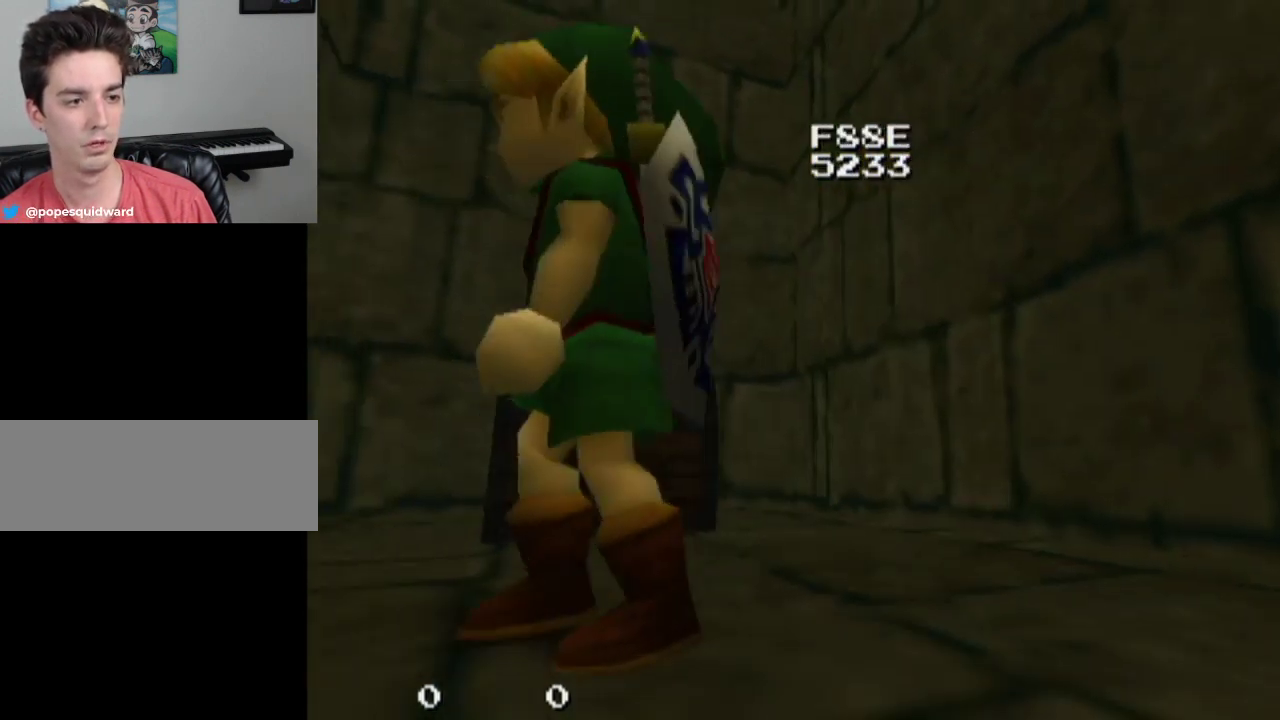
{"dt_ms": 200, "buttons": [], "left_stick": "center", "right_stick": "center", "events": [[33, "left_stick", "down"], [133, "left_stick", "center"]]}
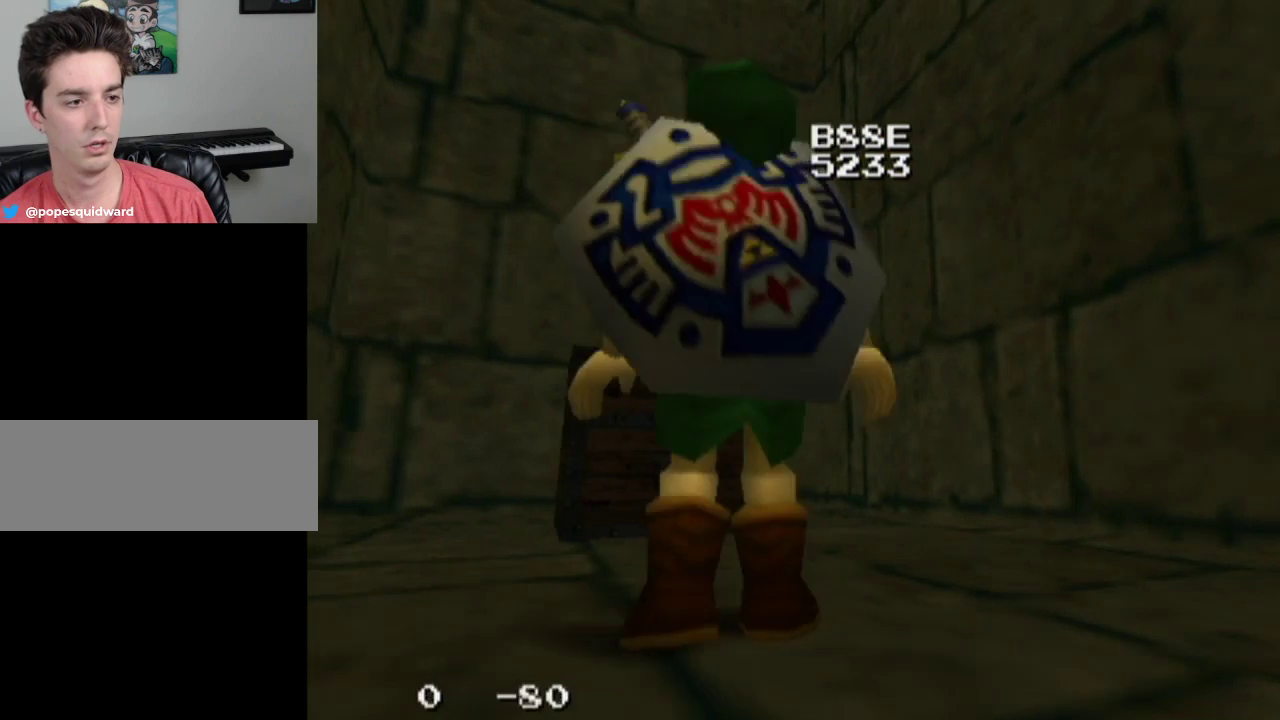
{"dt_ms": 600, "buttons": ["CROSS"], "left_stick": "down", "right_stick": "center", "events": [[233, "left_stick", "down"], [433, "CROSS", "down"], [500, "CROSS", "up"], [600, "CROSS", "down"]]}
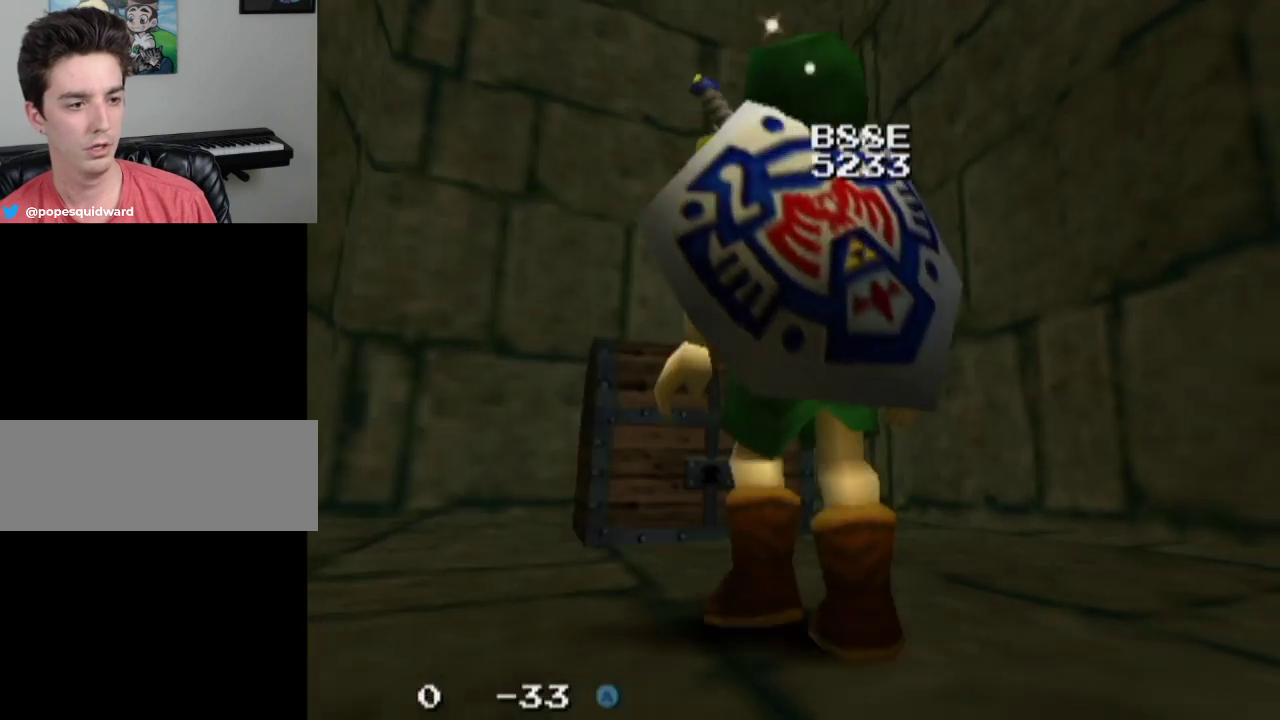
{"dt_ms": 500, "buttons": ["CROSS"], "left_stick": "down", "right_stick": "center", "events": [[133, "CROSS", "up"], [433, "CROSS", "down"]]}
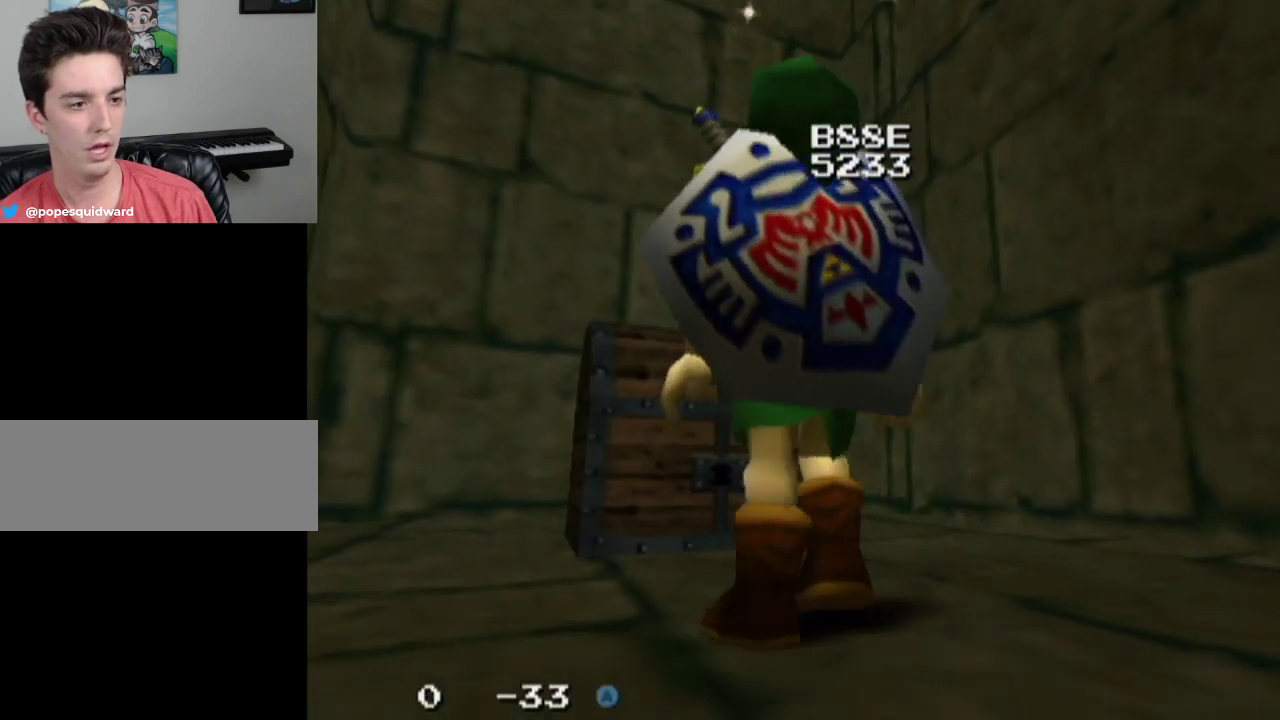
{"dt_ms": 500, "buttons": [], "left_stick": "center", "right_stick": "center", "events": [[33, "CROSS", "up"], [167, "CROSS", "down"], [233, "CROSS", "up"], [300, "CROSS", "down"], [367, "CROSS", "up"], [367, "left_stick", "center"]]}